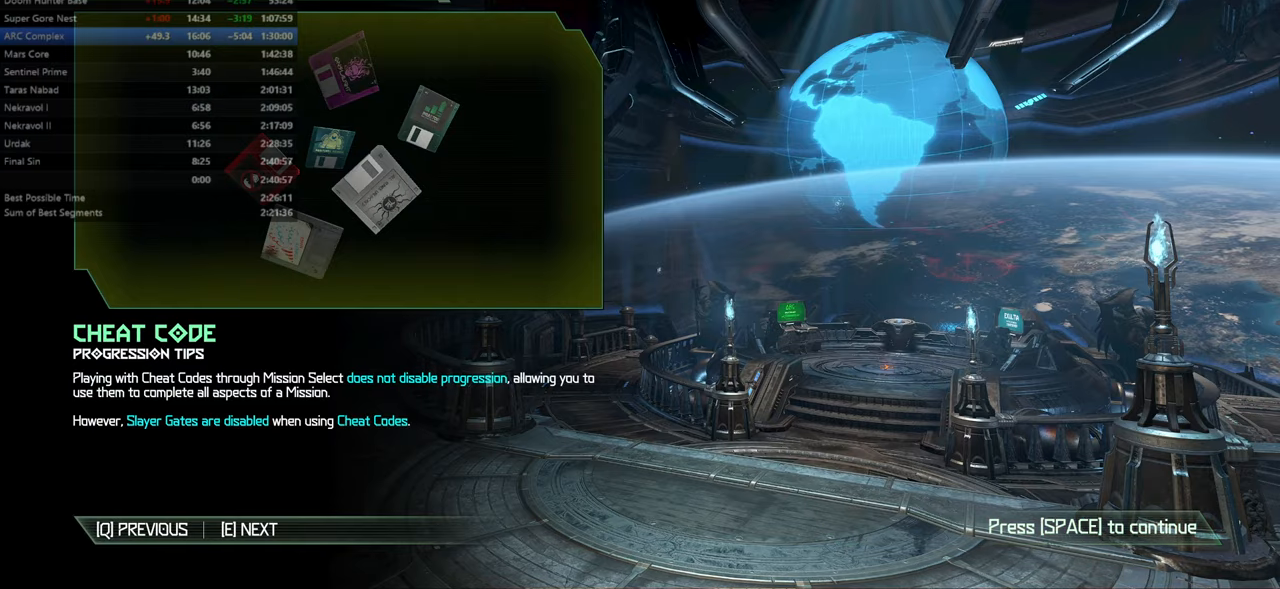
Gameplay with keyboard and mouse; each line is a JSON object with the keys and mouse buttons held at the frame after it. "events" lists presses ("down") and releases ("up") of "bfg", "bl", "bw", "cg", "crc", "cs", "csg", "dash", "fb", "fw", "hc", "jump", "l", "mel", "pr", "r", "rl", "ssg", "mouse_left", "mouse_wheel" and "mouse_right" between this image and that frame as [ms after this image, input, new state], when the widget could be followed in between. "mouse_left", "mouse_wheel", "mouse_right" = the "left", "wheel", "right" buttons of the "mouse" list. No other keys are recorded. "wheel" means that the mouse wheel is clicked or scrolled. Key names are as the overlay labels them; some are game actions (e.g. jump) rather than physical keys. Not read: mod mouse_move ww.
{"keys": [], "mouse": [], "events": [[200, "jump", "down"], [233, "jump", "up"]]}
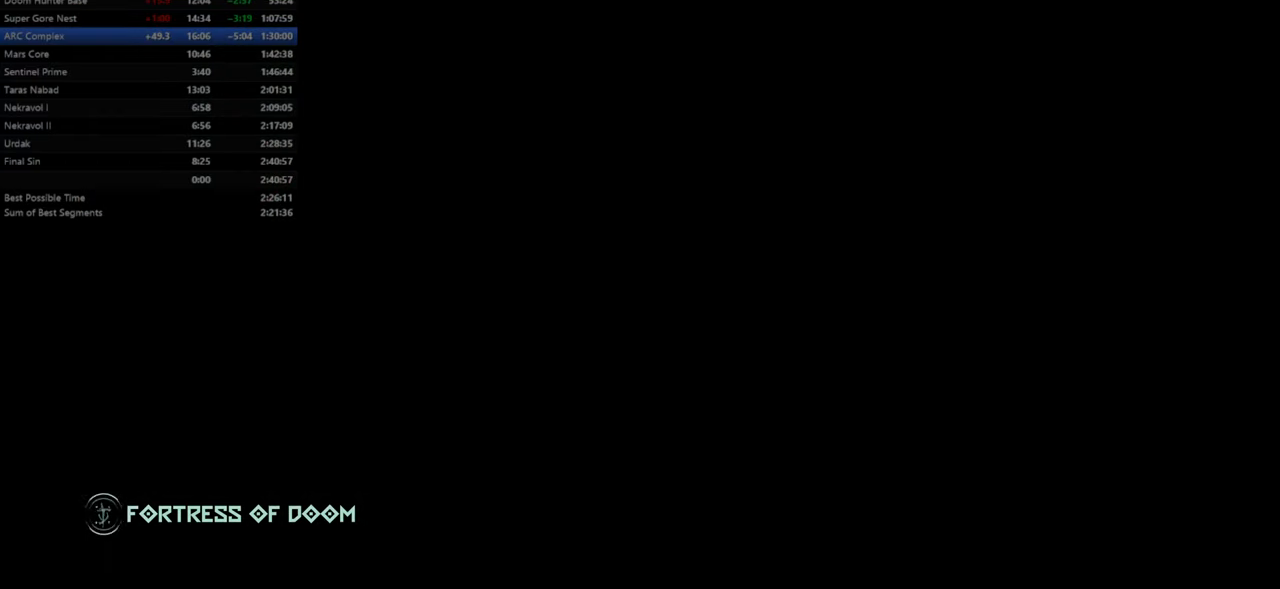
{"keys": [], "mouse": [], "events": []}
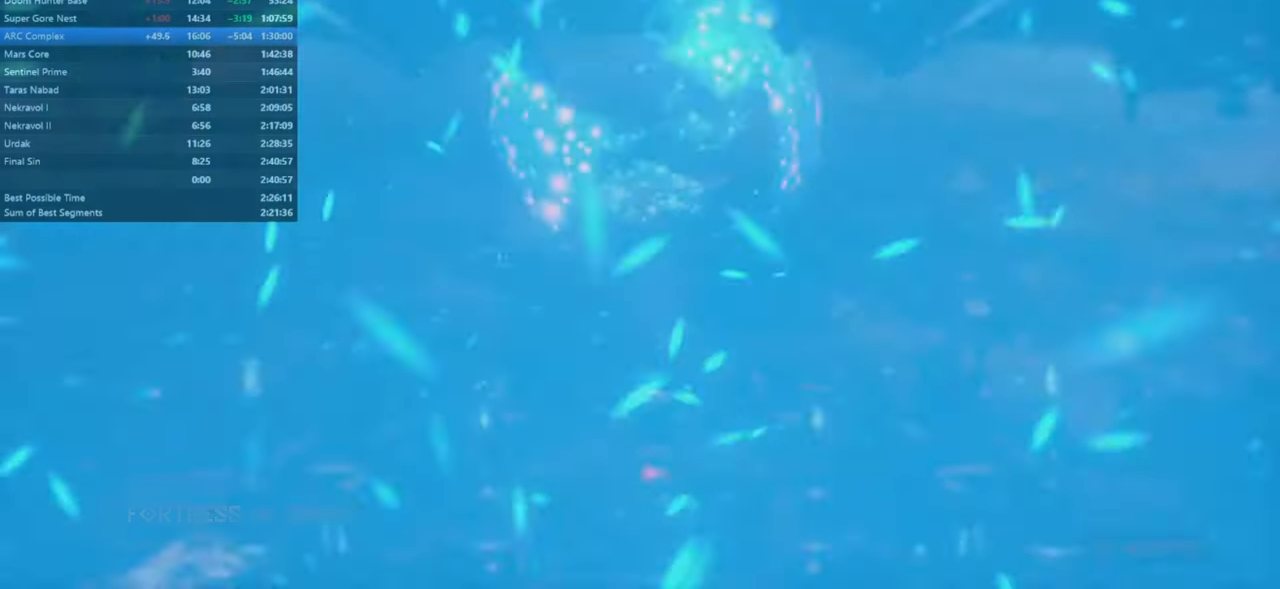
{"keys": [], "mouse": [], "events": []}
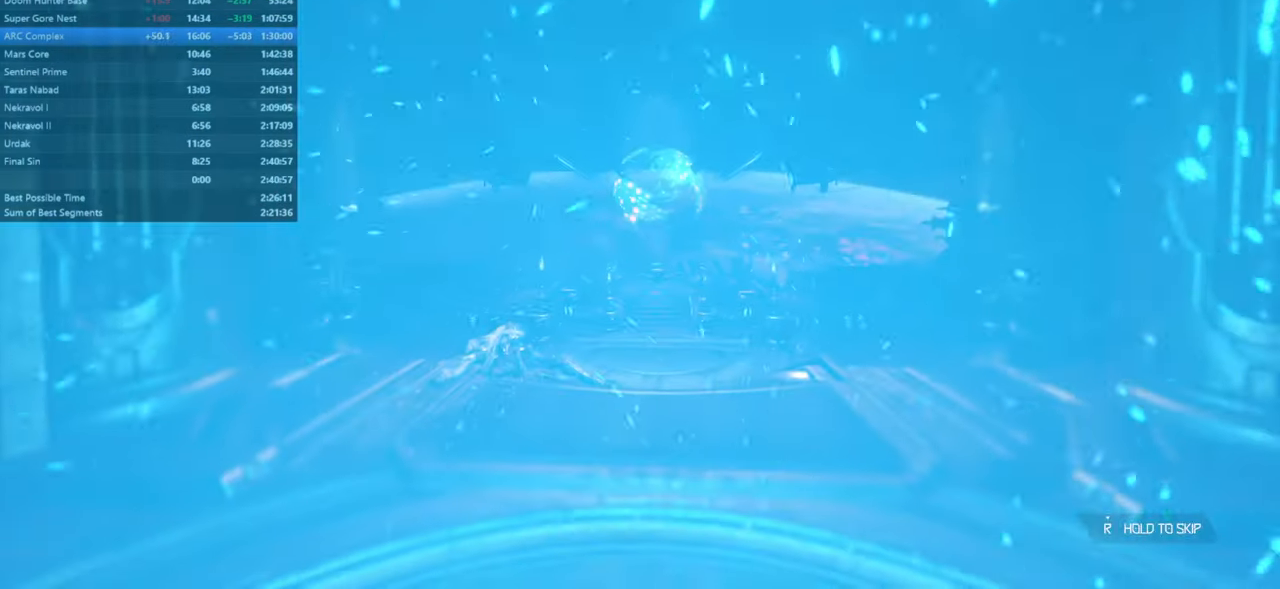
{"keys": [], "mouse": [], "events": [[100, "fb", "down"], [433, "fb", "up"]]}
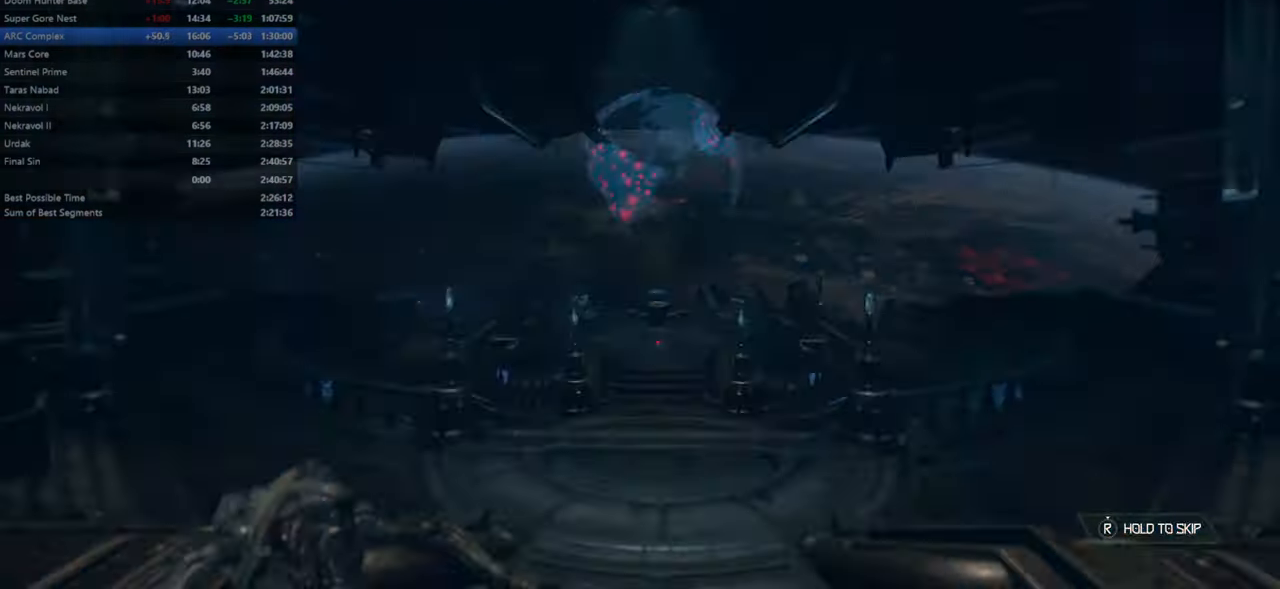
{"keys": ["fw"], "mouse": [], "events": [[500, "fw", "down"]]}
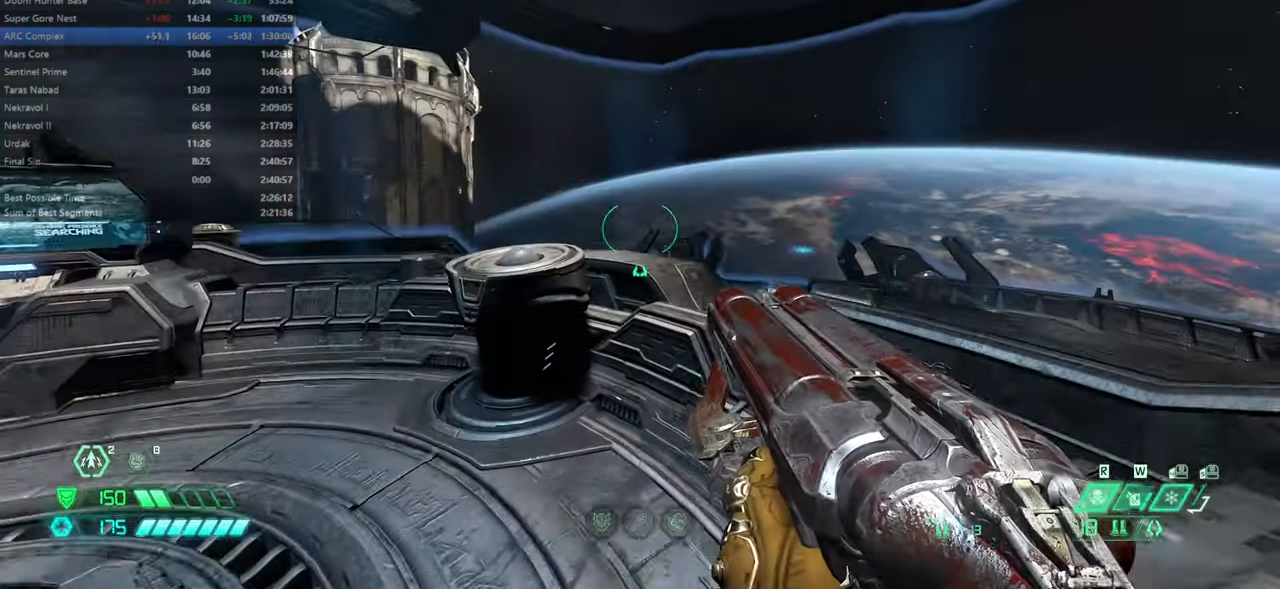
{"keys": [], "mouse": [], "events": [[466, "fw", "up"]]}
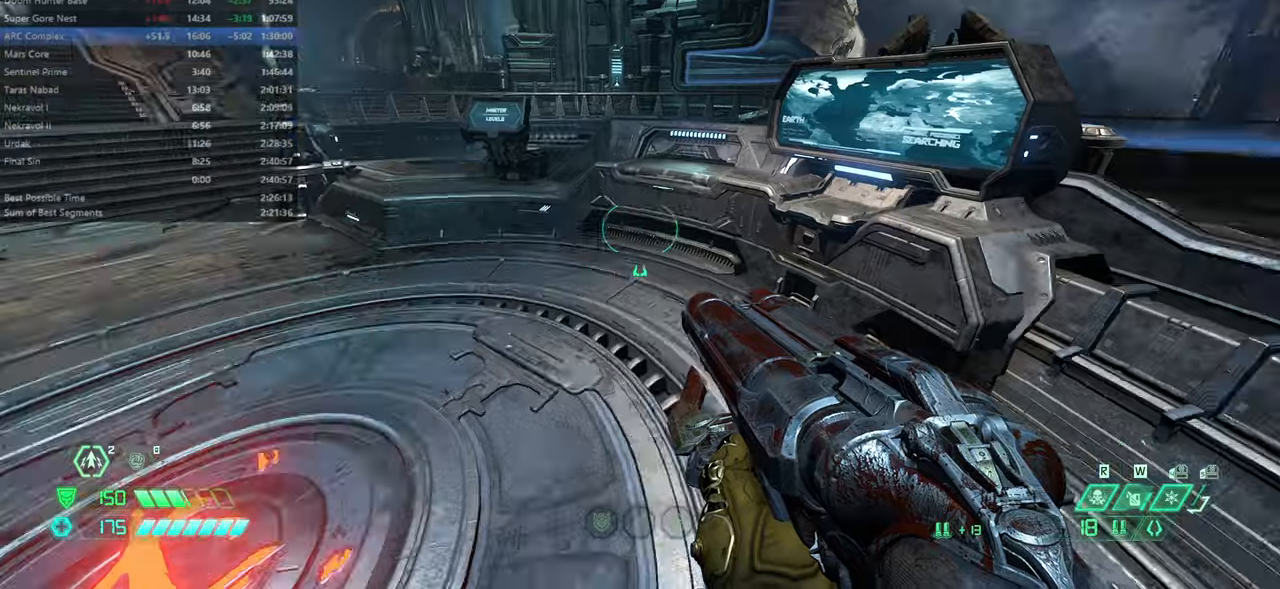
{"keys": [], "mouse": [], "events": [[134, "r", "down"], [234, "fw", "down"], [334, "r", "up"], [467, "fw", "up"]]}
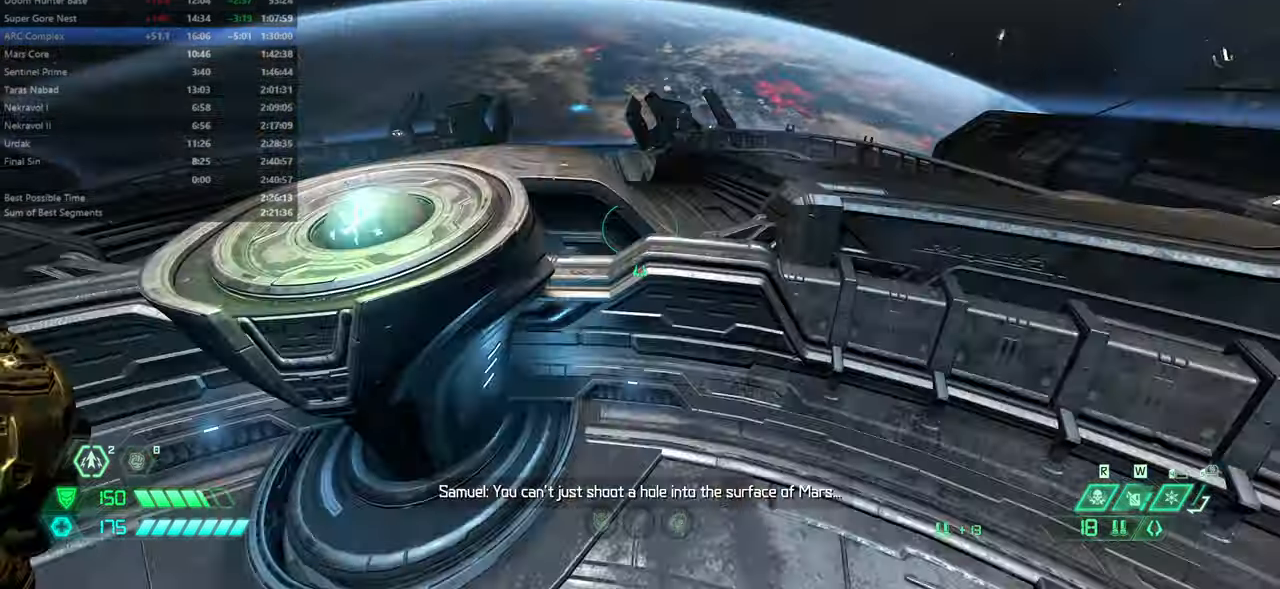
{"keys": [], "mouse": [], "events": [[167, "l", "down"], [200, "l", "up"]]}
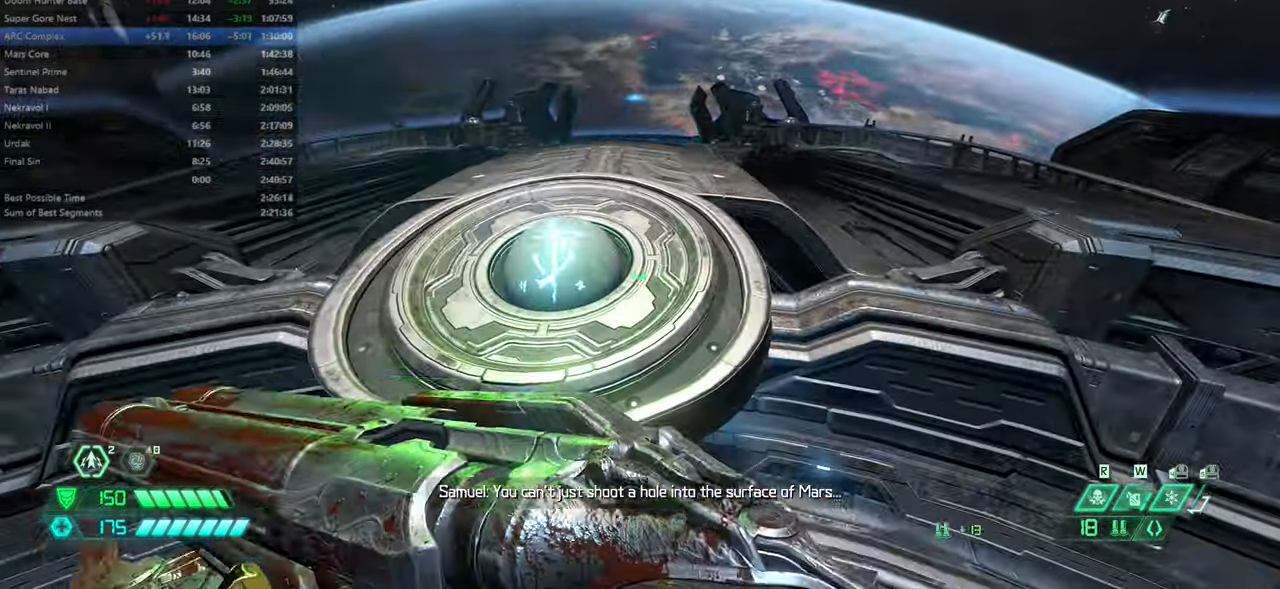
{"keys": [], "mouse": [], "events": []}
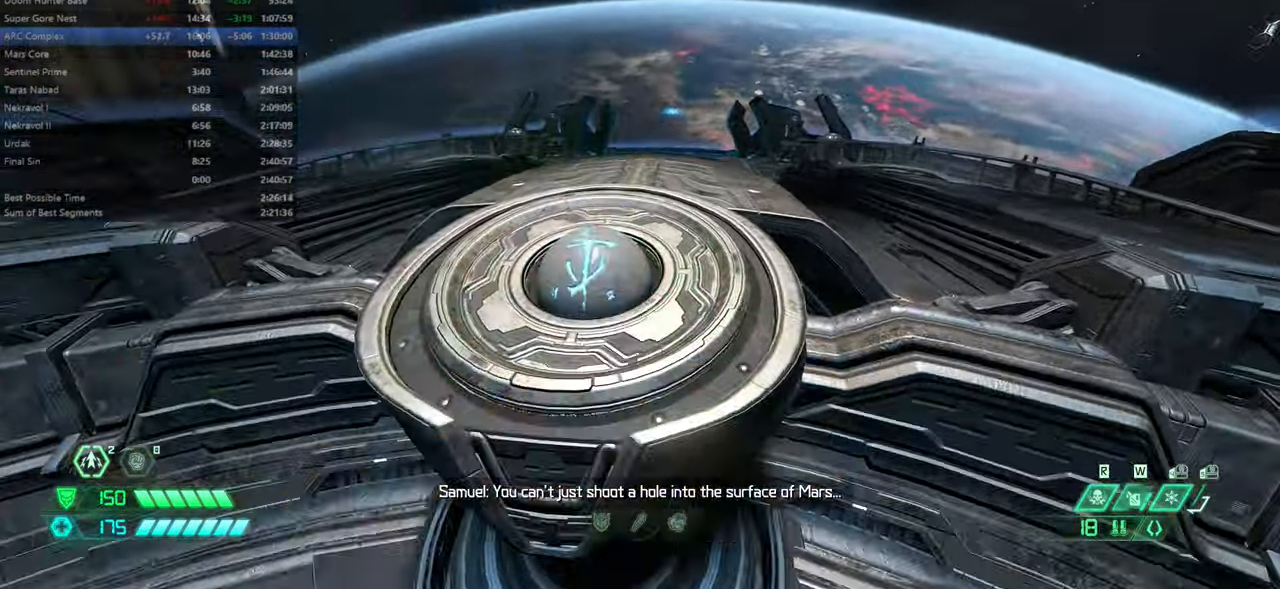
{"keys": [], "mouse": [], "events": [[34, "hc", "down"], [134, "hc", "up"]]}
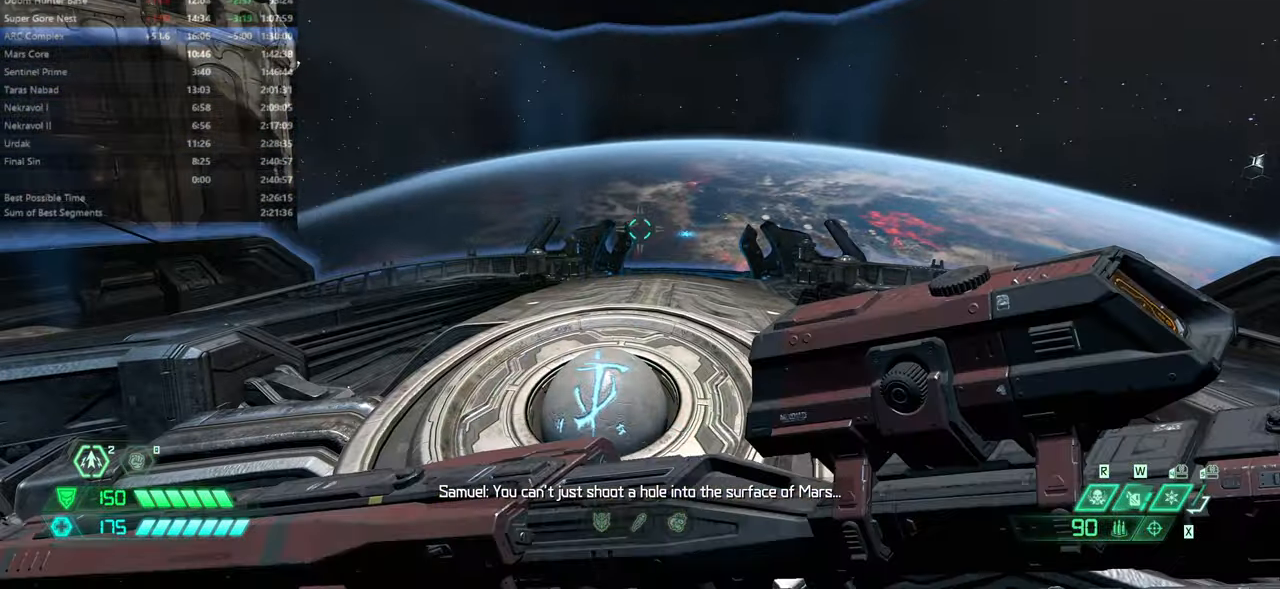
{"keys": [], "mouse": [], "events": [[234, "bw", "down"], [400, "bw", "up"], [400, "l", "down"], [434, "l", "up"]]}
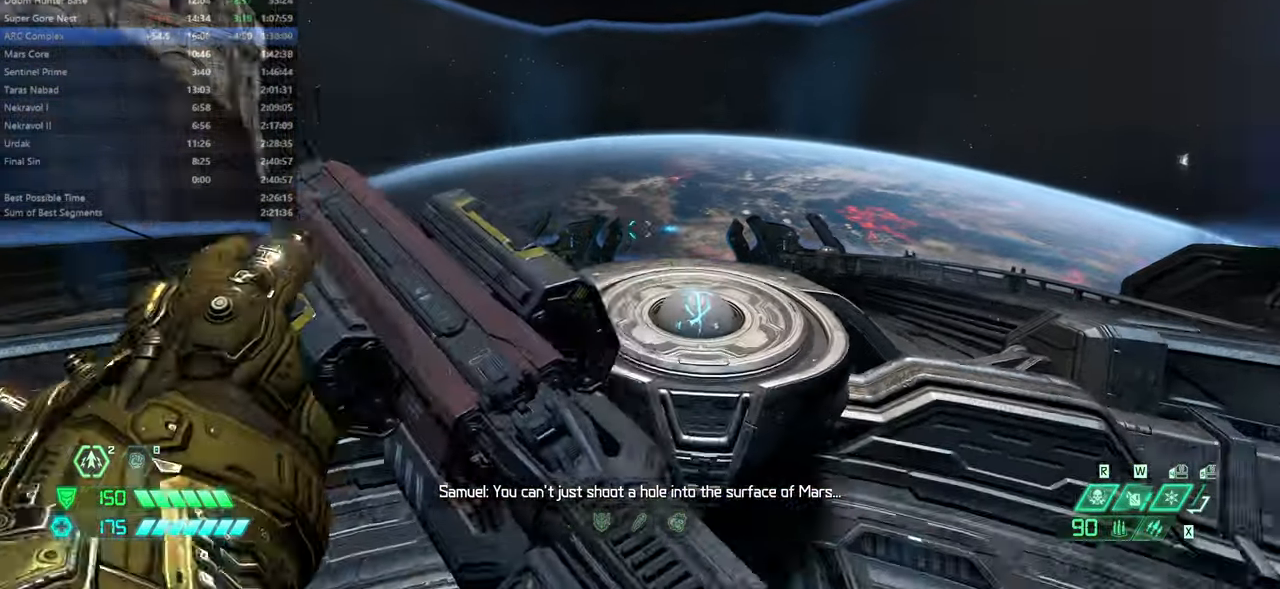
{"keys": [], "mouse": [], "events": []}
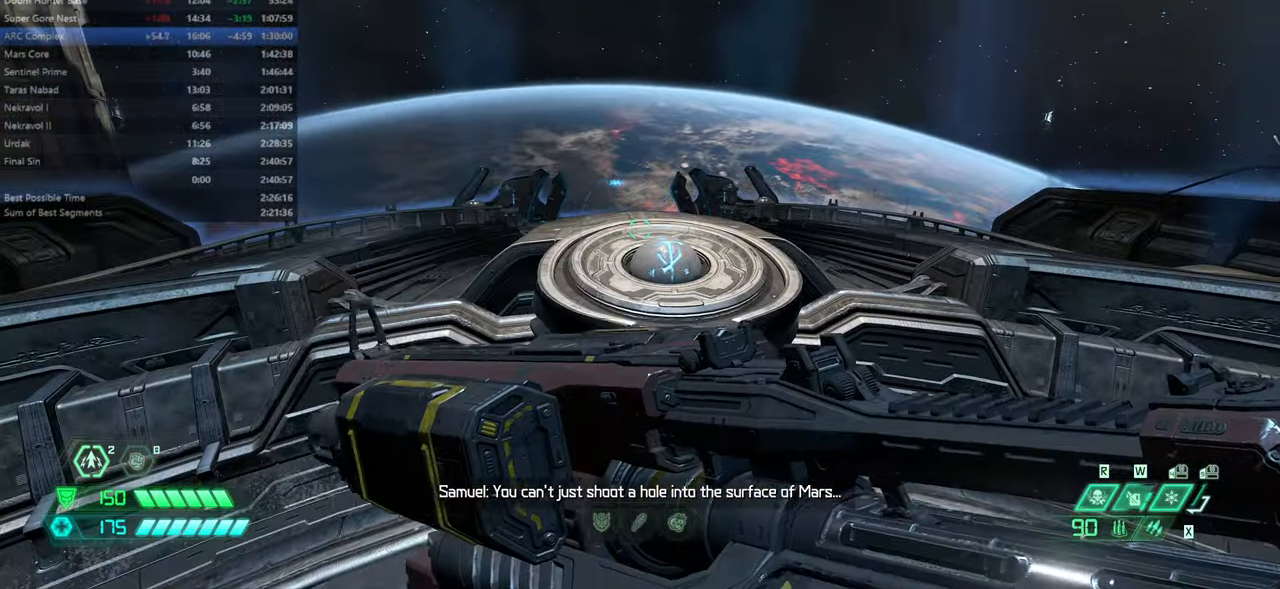
{"keys": [], "mouse": [], "events": [[100, "pr", "down"], [200, "pr", "up"]]}
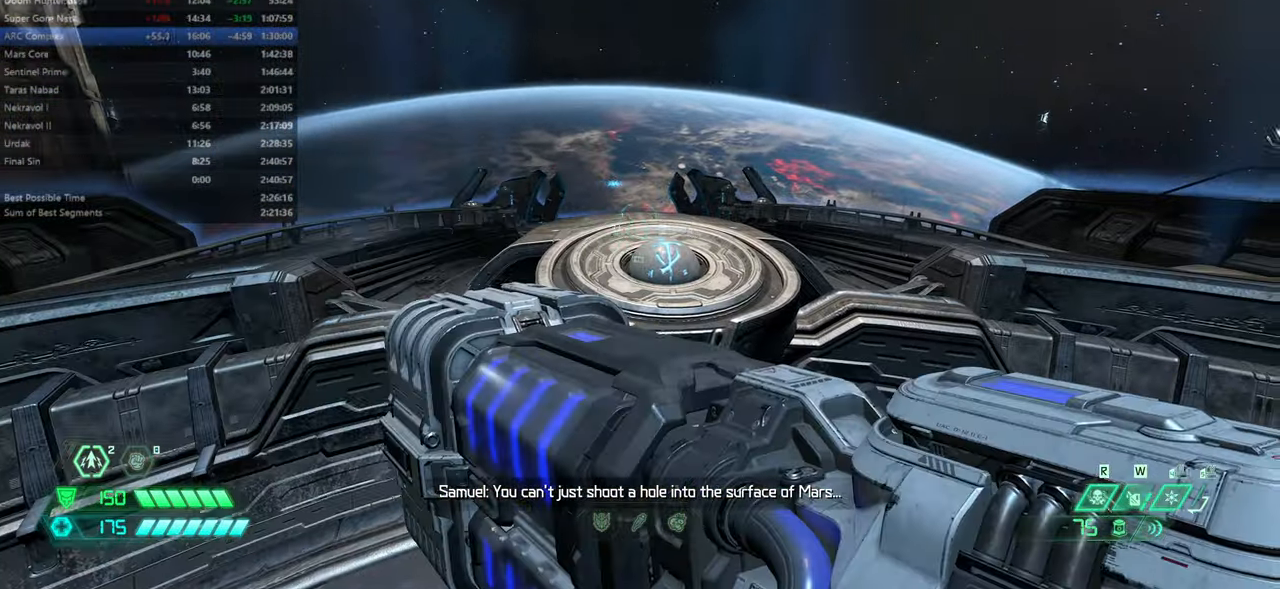
{"keys": [], "mouse": [], "events": [[300, "fw", "down"], [400, "fw", "up"]]}
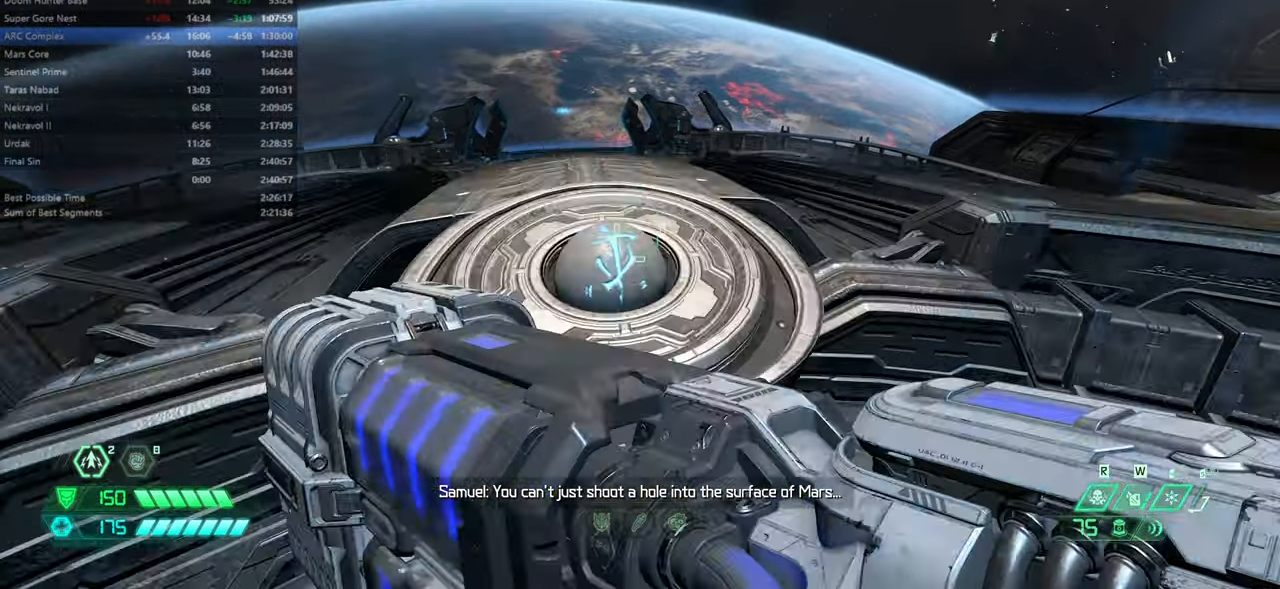
{"keys": [], "mouse": [], "events": []}
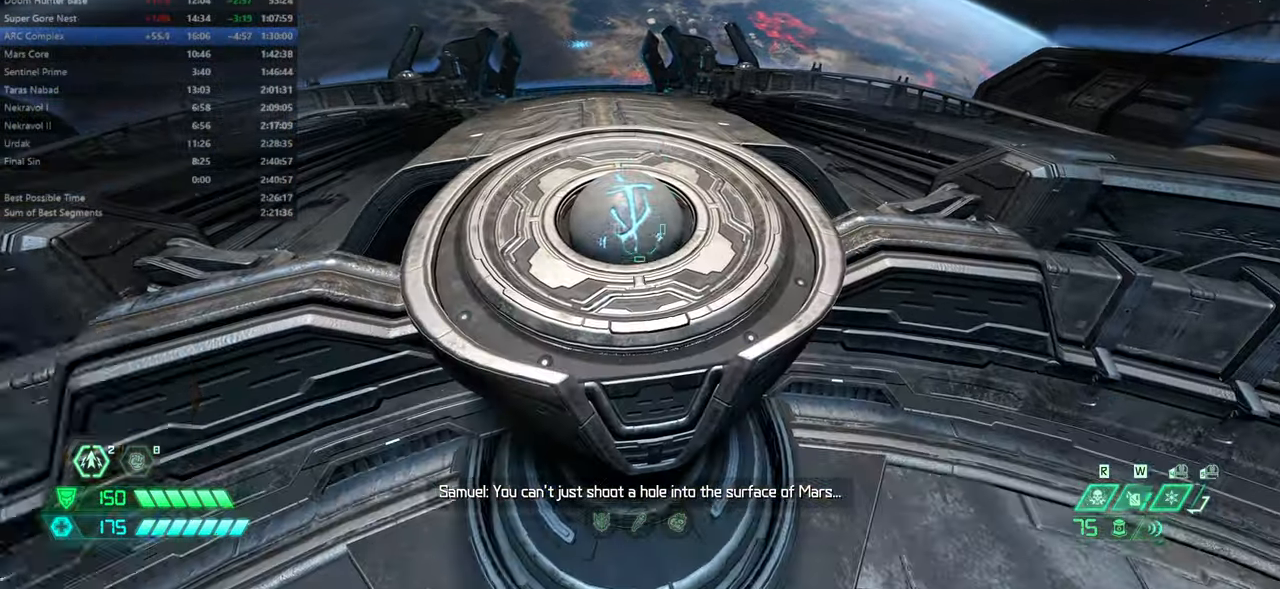
{"keys": [], "mouse": [], "events": [[200, "fw", "down"], [267, "fw", "up"]]}
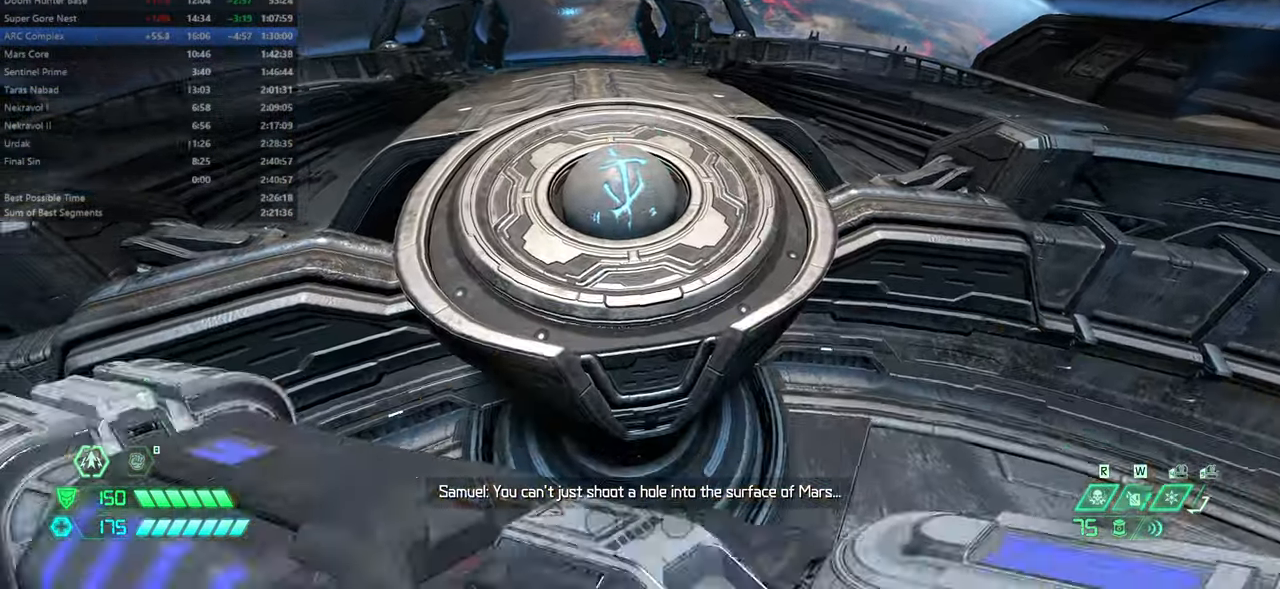
{"keys": [], "mouse": [], "events": []}
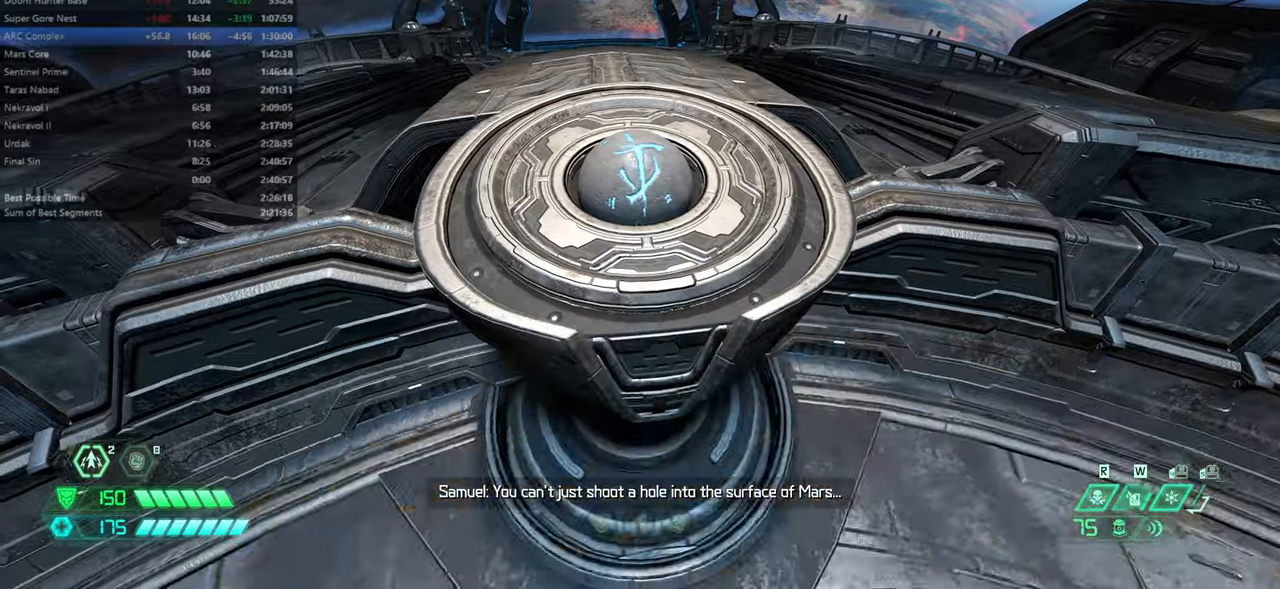
{"keys": [], "mouse": [], "events": []}
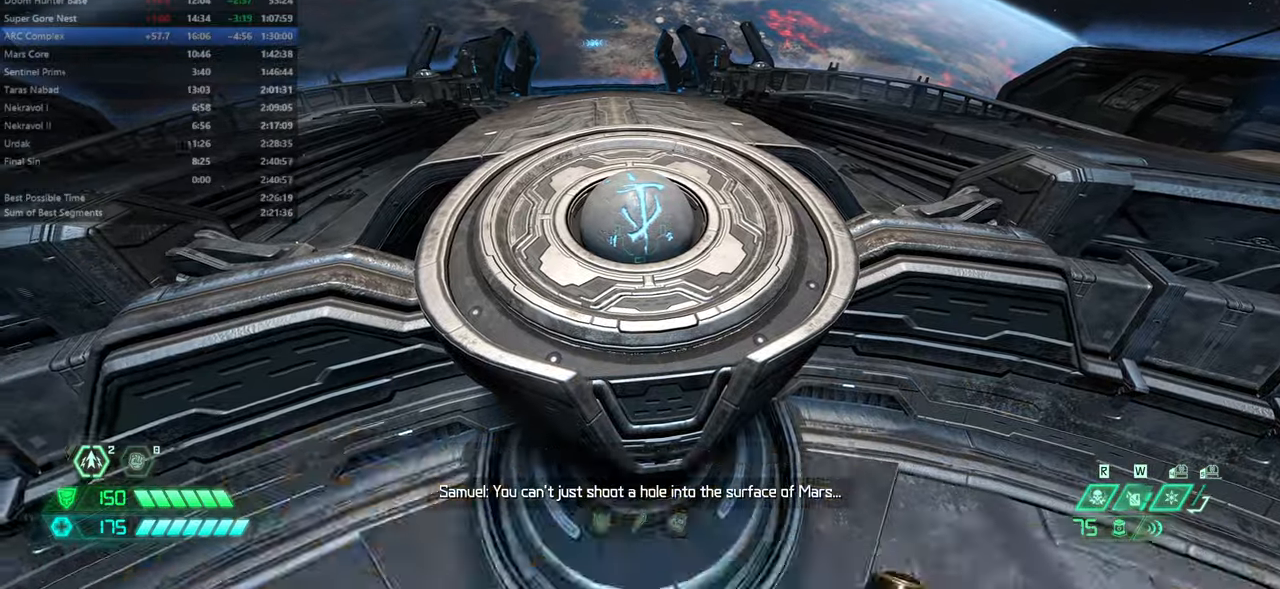
{"keys": [], "mouse": [], "events": []}
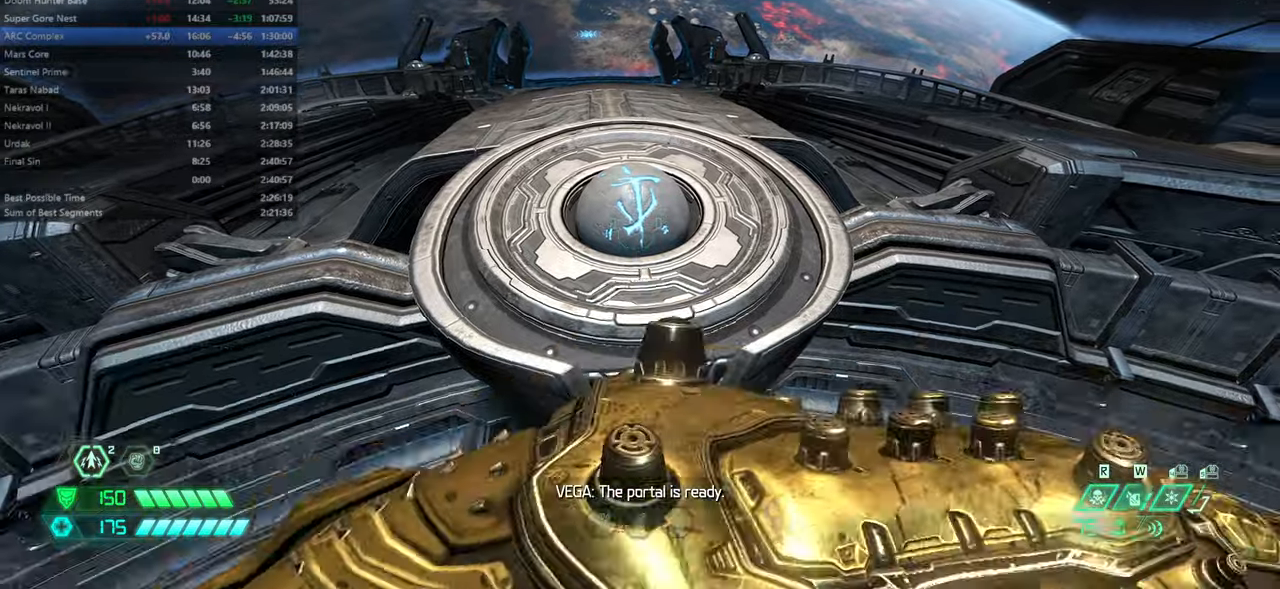
{"keys": [], "mouse": [], "events": [[100, "fw", "down"], [233, "fw", "up"]]}
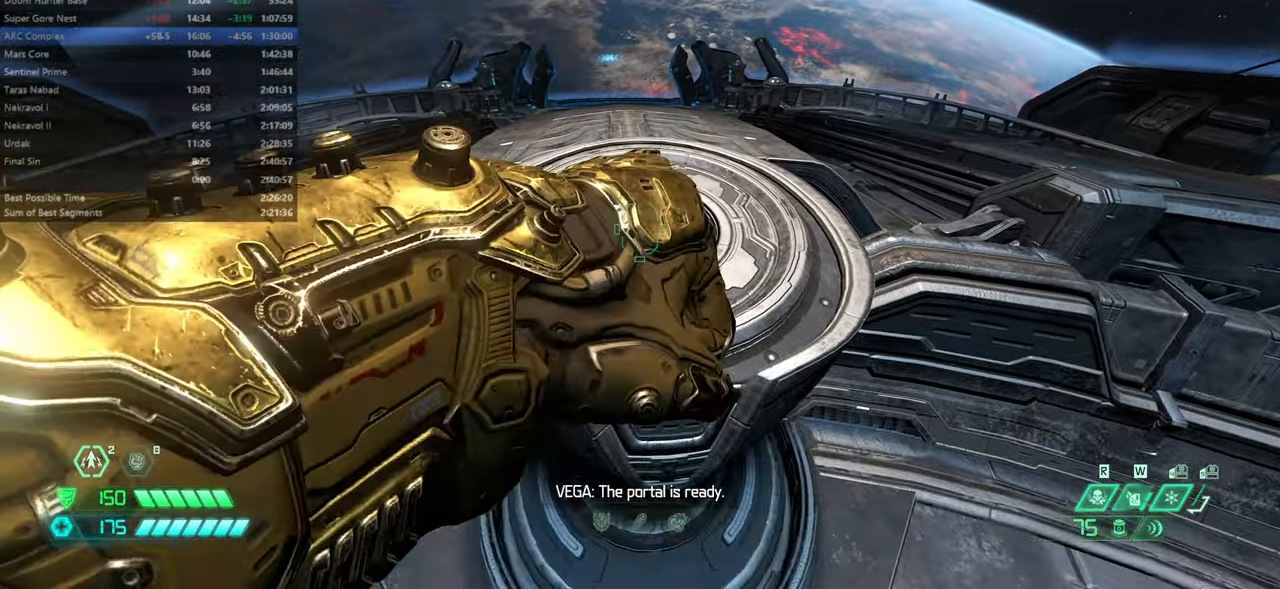
{"keys": ["fw"], "mouse": [], "events": [[166, "bw", "down"], [200, "bw", "up"], [500, "fw", "down"]]}
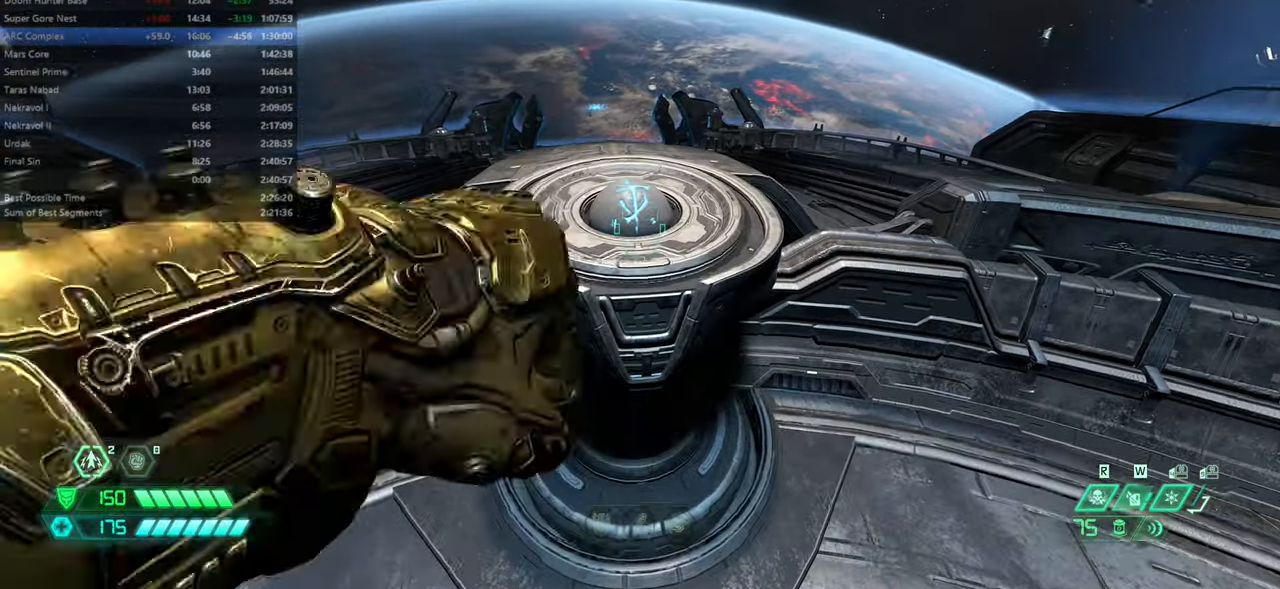
{"keys": [], "mouse": [], "events": [[166, "fw", "up"]]}
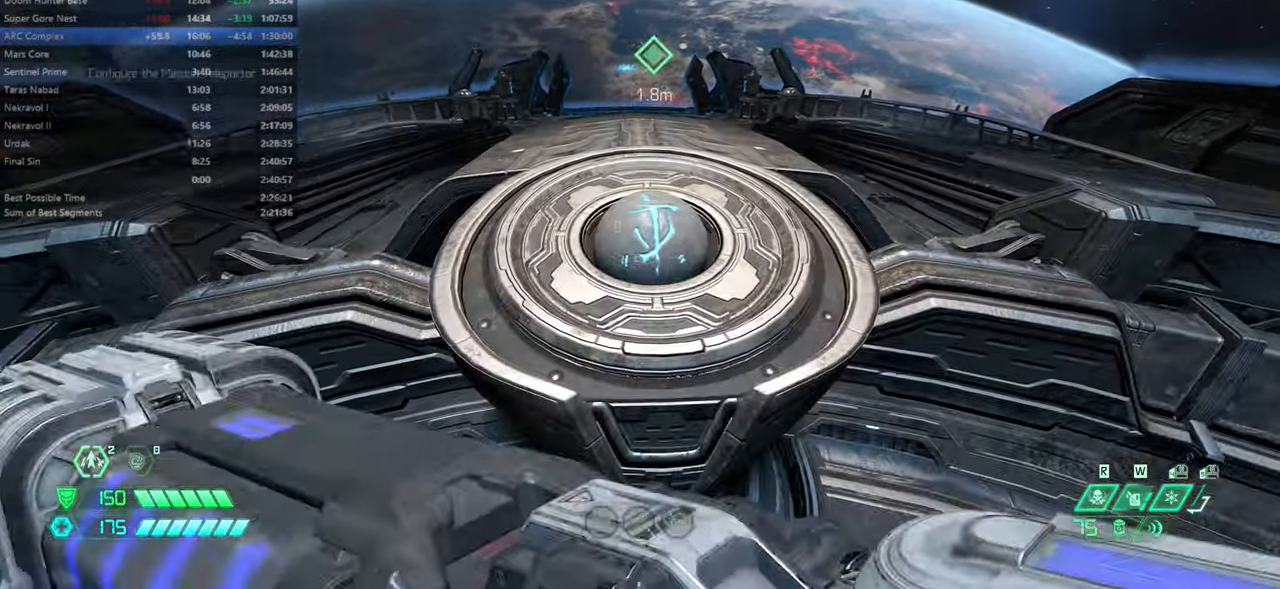
{"keys": [], "mouse": [], "events": []}
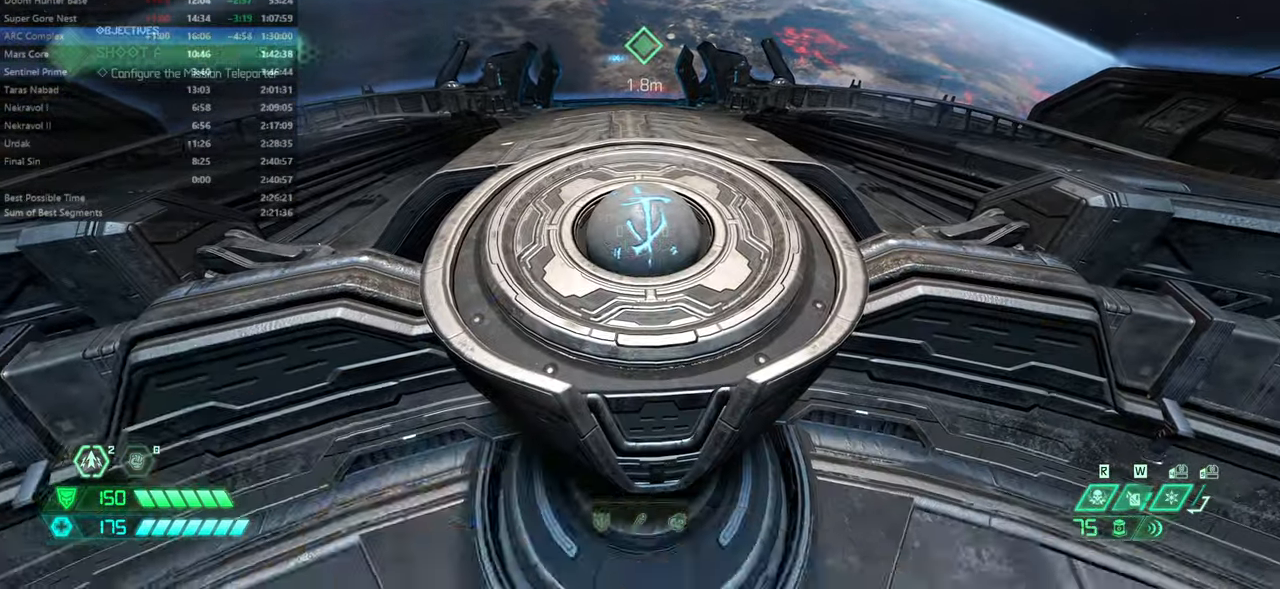
{"keys": [], "mouse": [], "events": []}
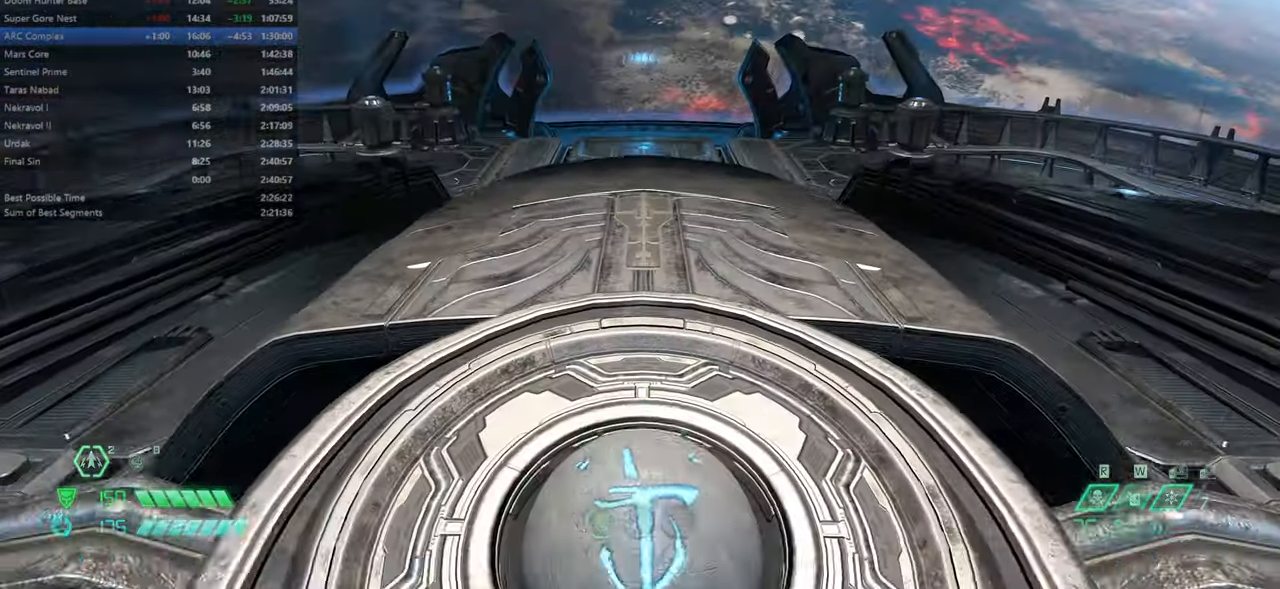
{"keys": [], "mouse": [], "events": []}
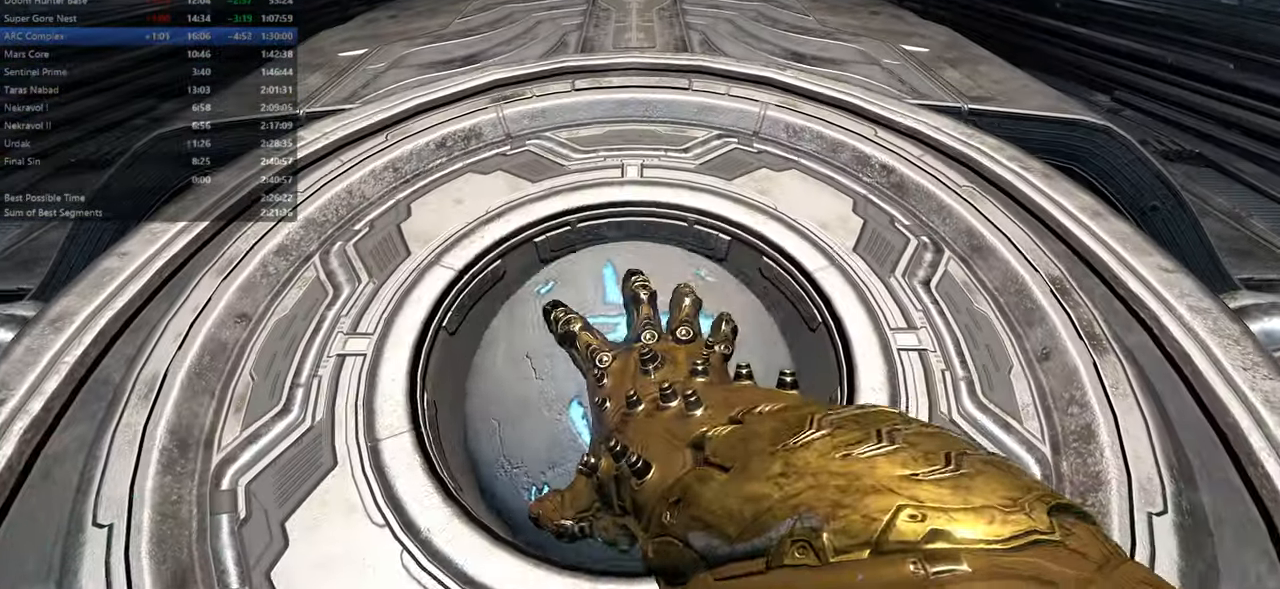
{"keys": ["fw"], "mouse": [], "events": [[333, "fw", "down"]]}
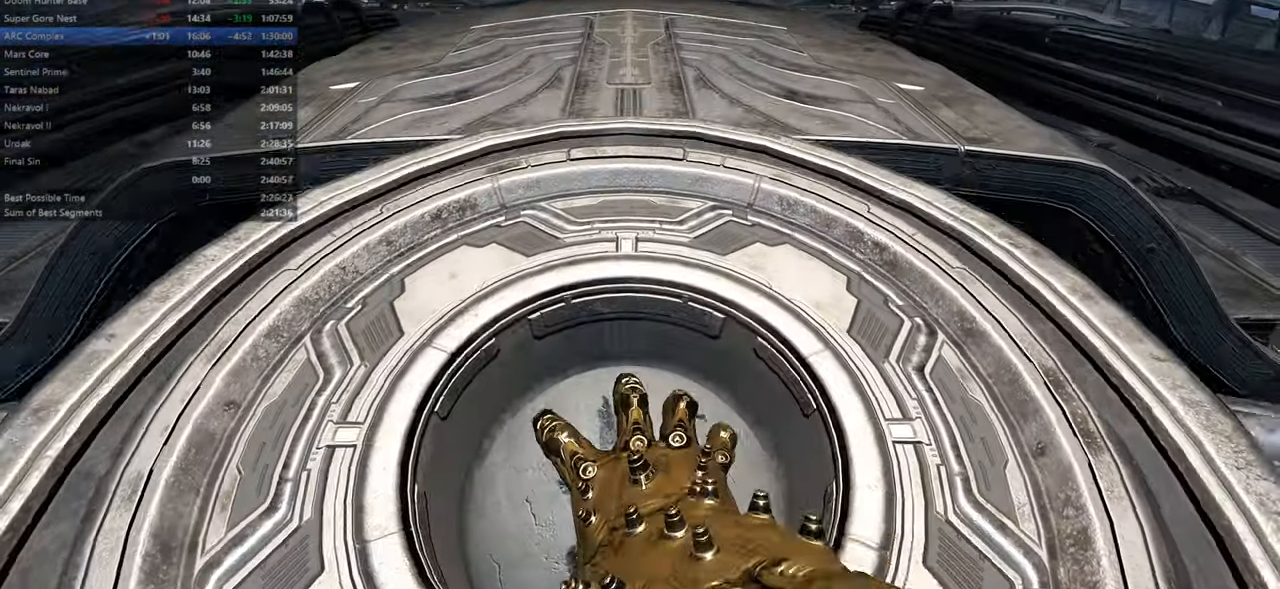
{"keys": ["fw"], "mouse": [], "events": []}
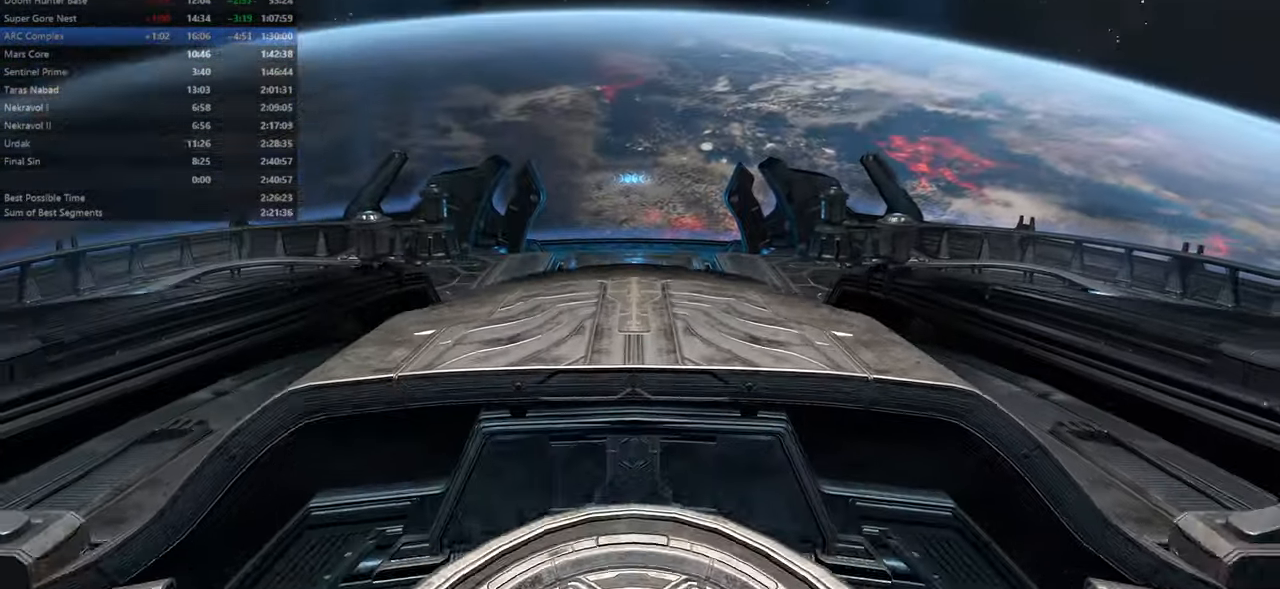
{"keys": ["fw"], "mouse": [], "events": []}